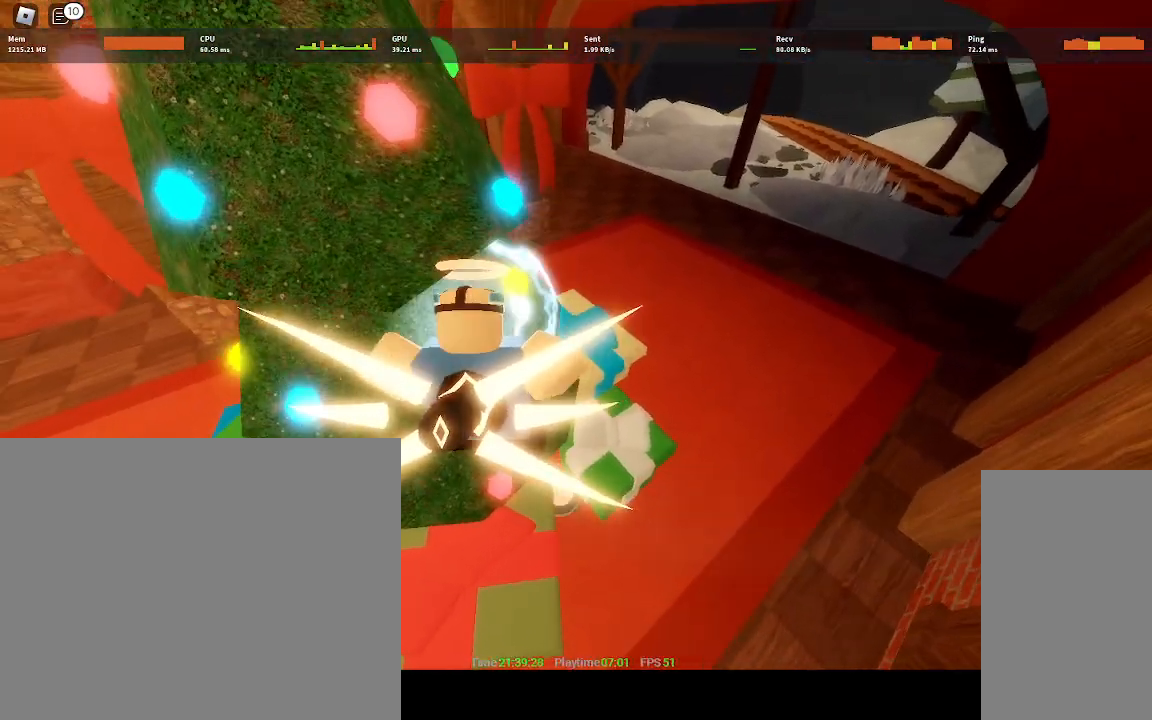
Gameplay with keyboard and mouse; each line is a JSON object with the keys and mouse buttons held at the frame after it. "events" lists presses ("down") and releases ("up") of "a", "ctrl", "d", "e", "q", "s", "shift", "space", "w", "mouse_left", "mouse_wheel", "mouse_right", "mouse_mb4" and "mouse_mb5" between this image and that frame as [ms after this image, input, new state], when the widget could be followed in between. "mouse_left", "mouse_wheel", "mouse_right", "mouse_mb4", "mouse_mb5" = the "left", "wheel", "right", "mb4", "mb5" buttons of the "mouse" list. No other keys are recorded. "wheel" means that the mouse wheel is clicked or scrolled. Mouse movement is not recorded.
{"keys": [], "mouse": [], "events": []}
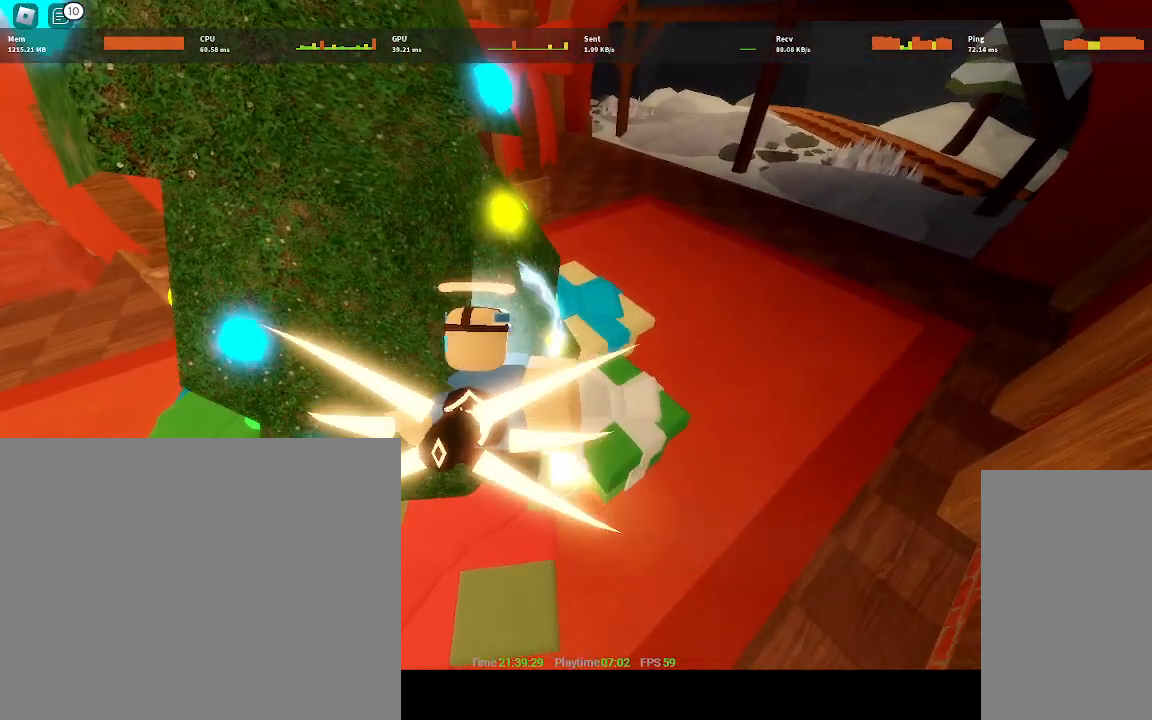
{"keys": [], "mouse": [], "events": [[200, "space", "down"], [317, "space", "up"]]}
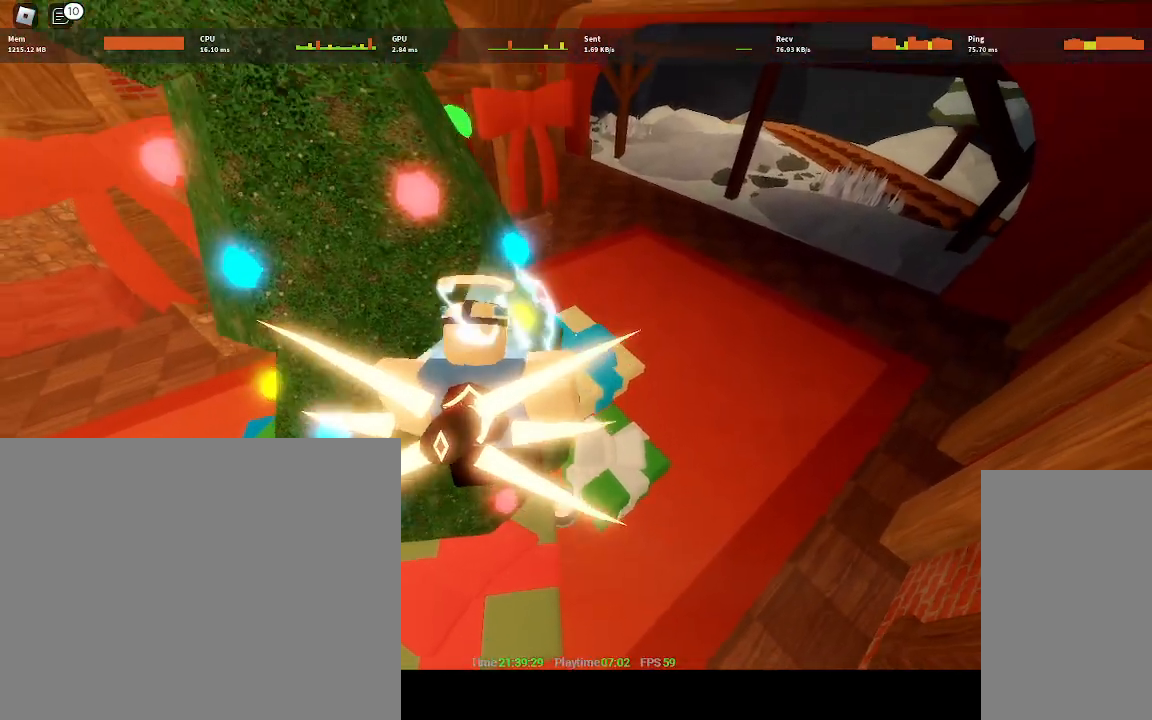
{"keys": [], "mouse": [], "events": [[217, "w", "down"], [367, "w", "up"], [433, "a", "down"], [500, "a", "up"]]}
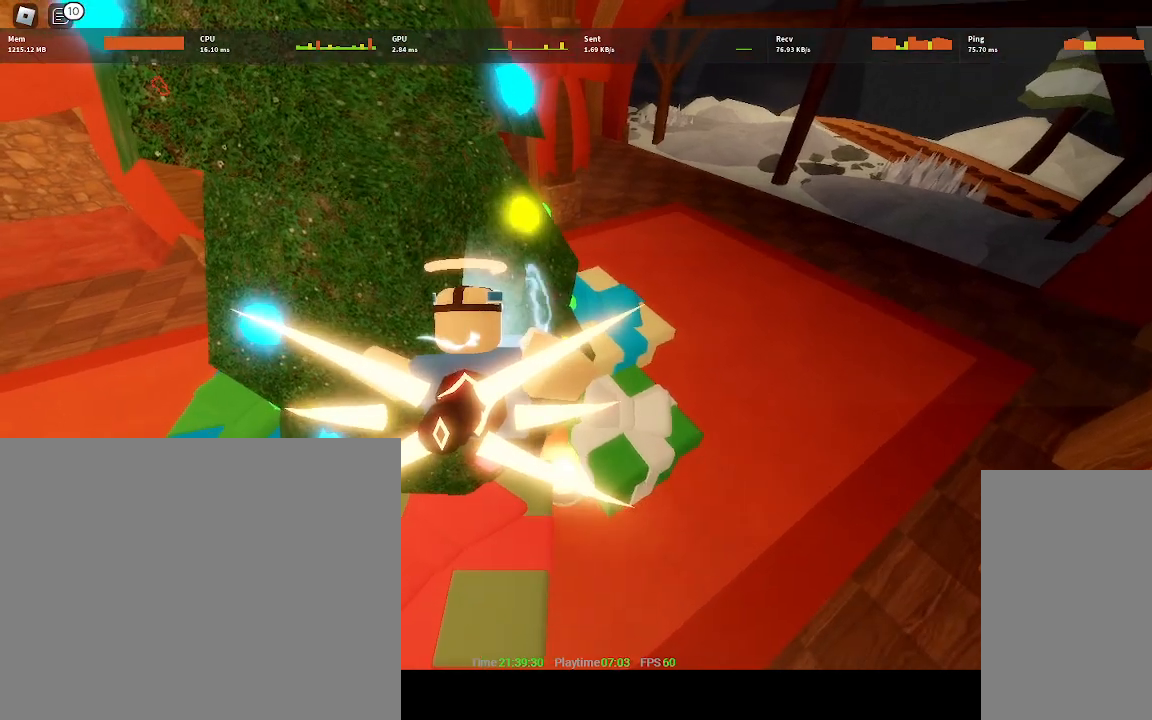
{"keys": [], "mouse": [], "events": [[283, "w", "down"], [350, "w", "up"]]}
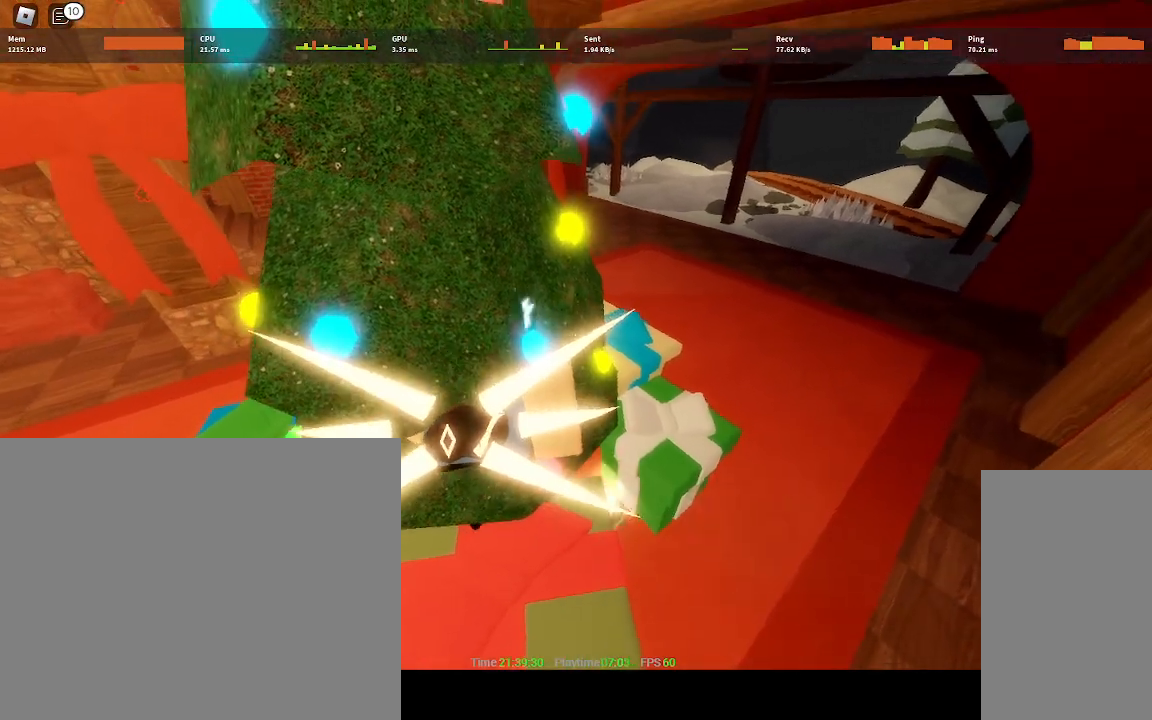
{"keys": [], "mouse": [], "events": [[133, "w", "down"], [267, "w", "up"]]}
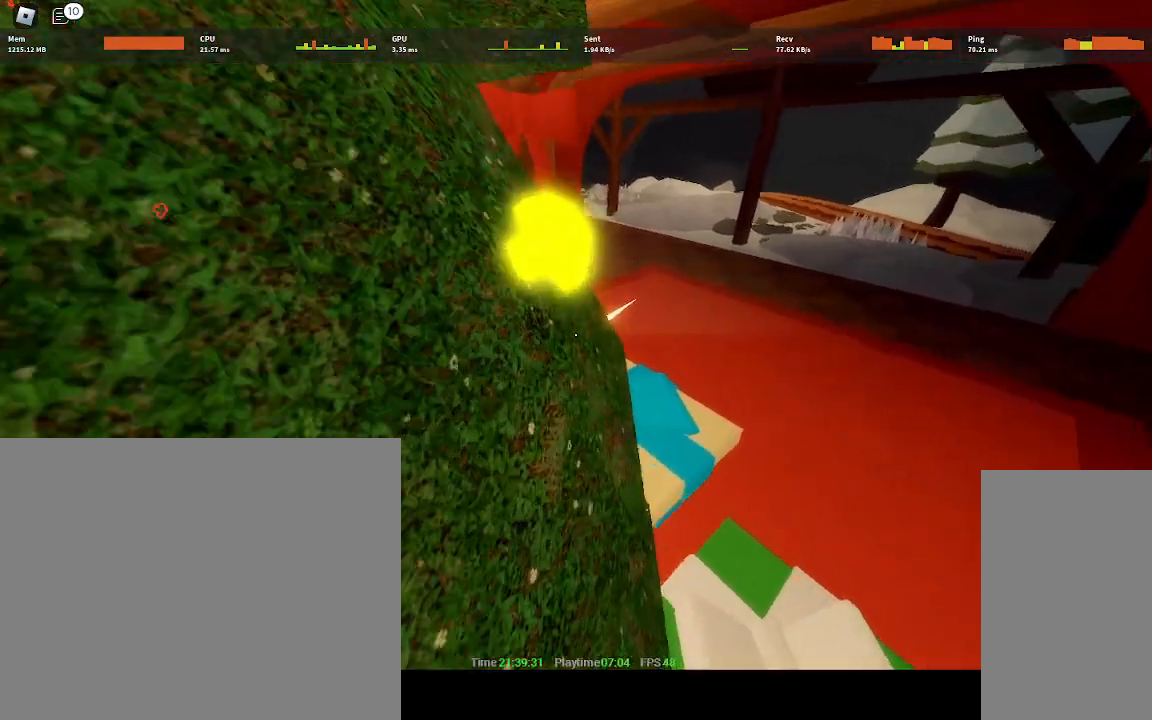
{"keys": ["s"], "mouse": []}
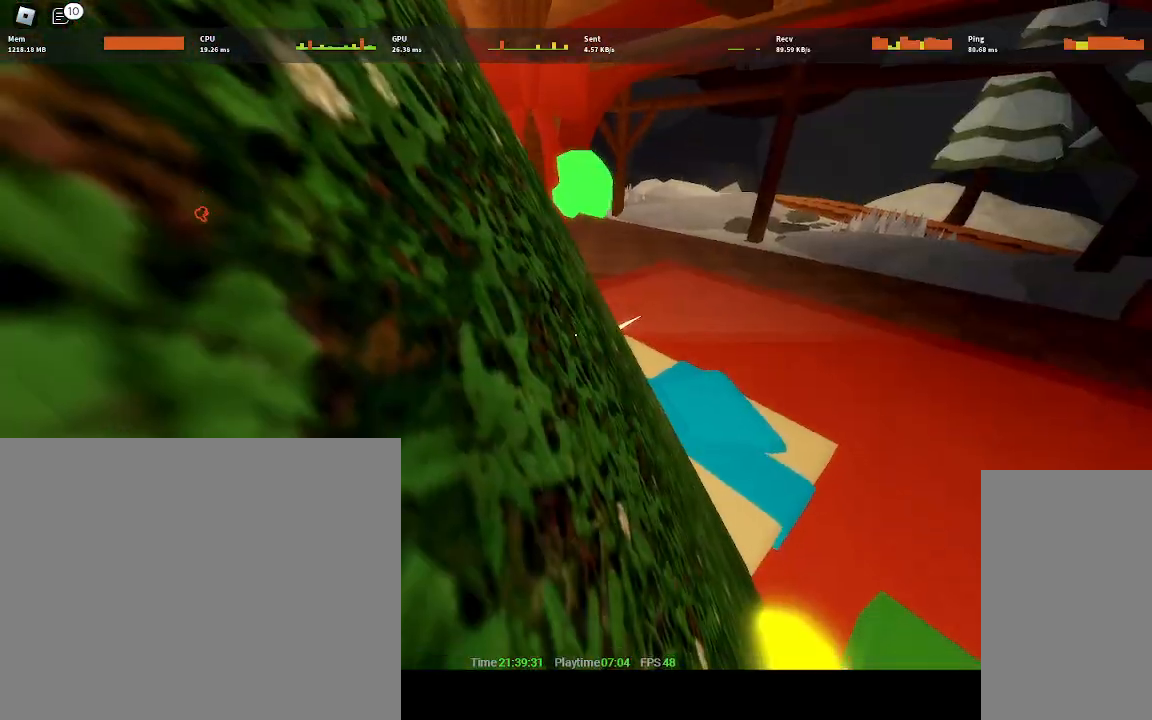
{"keys": [], "mouse": [], "events": [[83, "s", "up"]]}
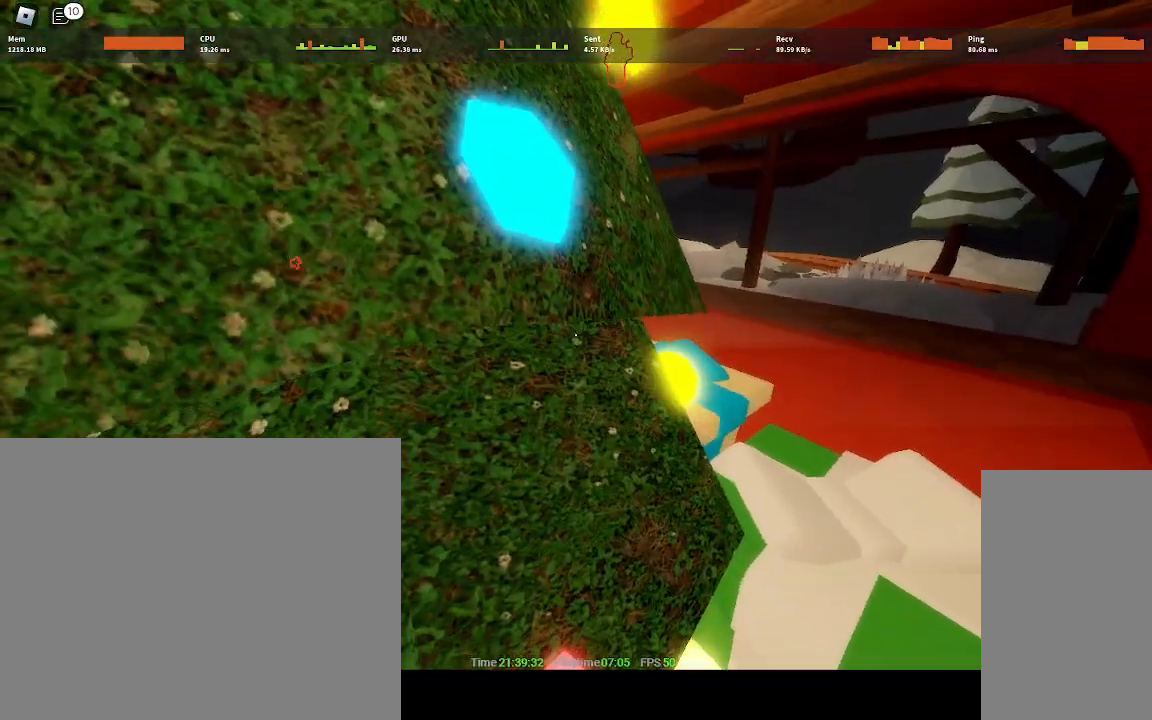
{"keys": [], "mouse": [], "events": [[183, "s", "down"], [217, "s", "up"]]}
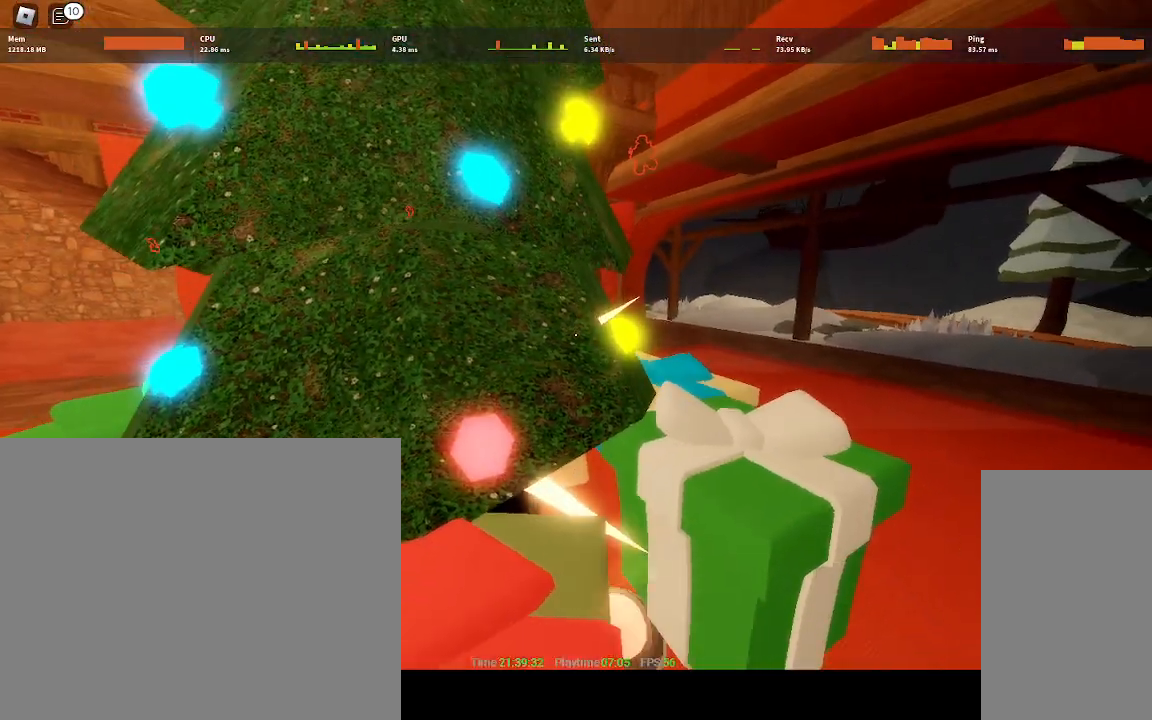
{"keys": [], "mouse": [], "events": [[400, "a", "down"], [417, "a", "up"]]}
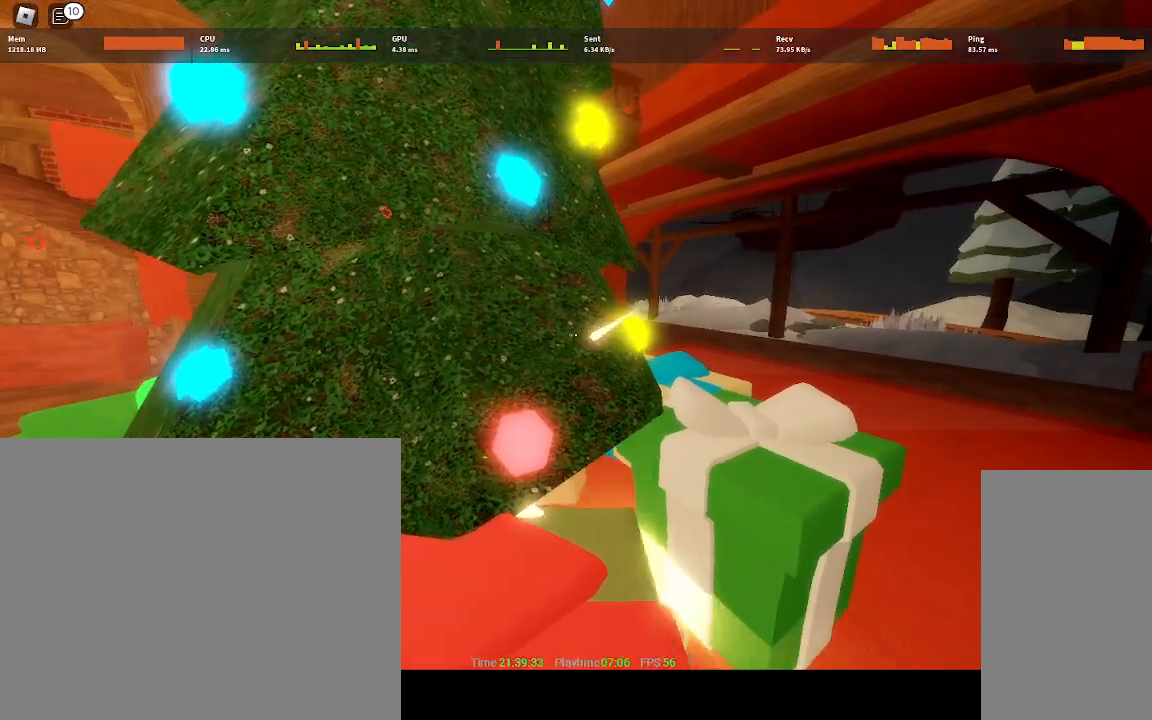
{"keys": [], "mouse": [], "events": [[417, "a", "down"], [467, "a", "up"]]}
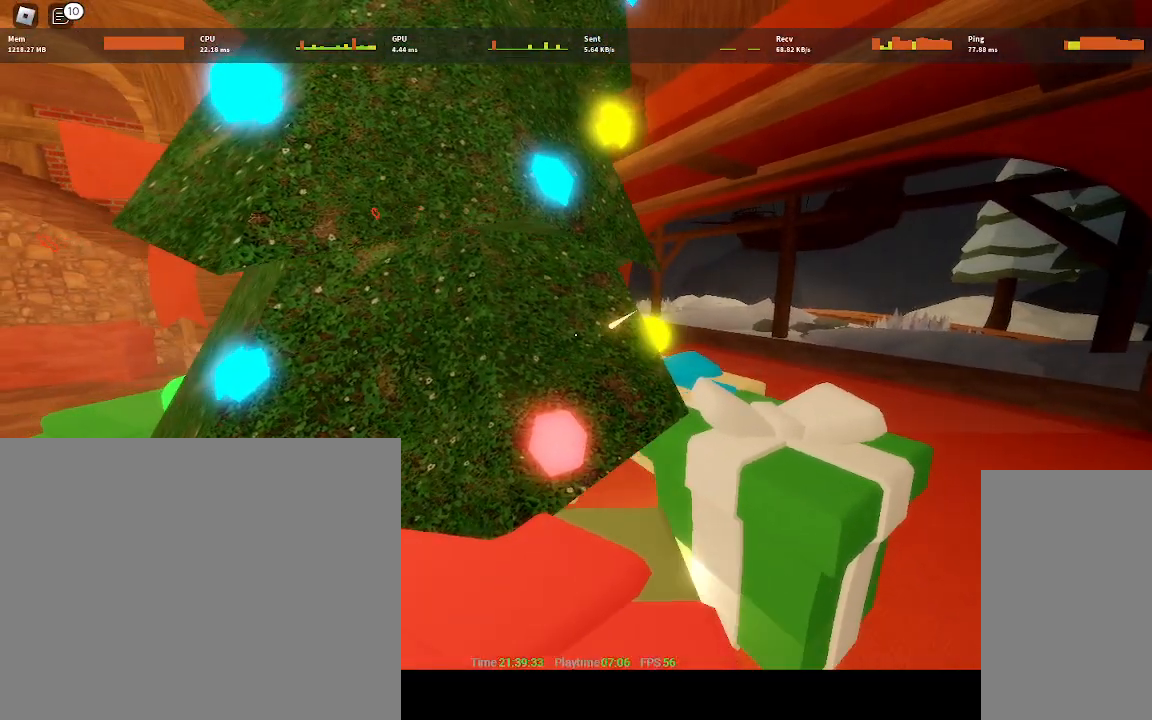
{"keys": [], "mouse": [], "events": []}
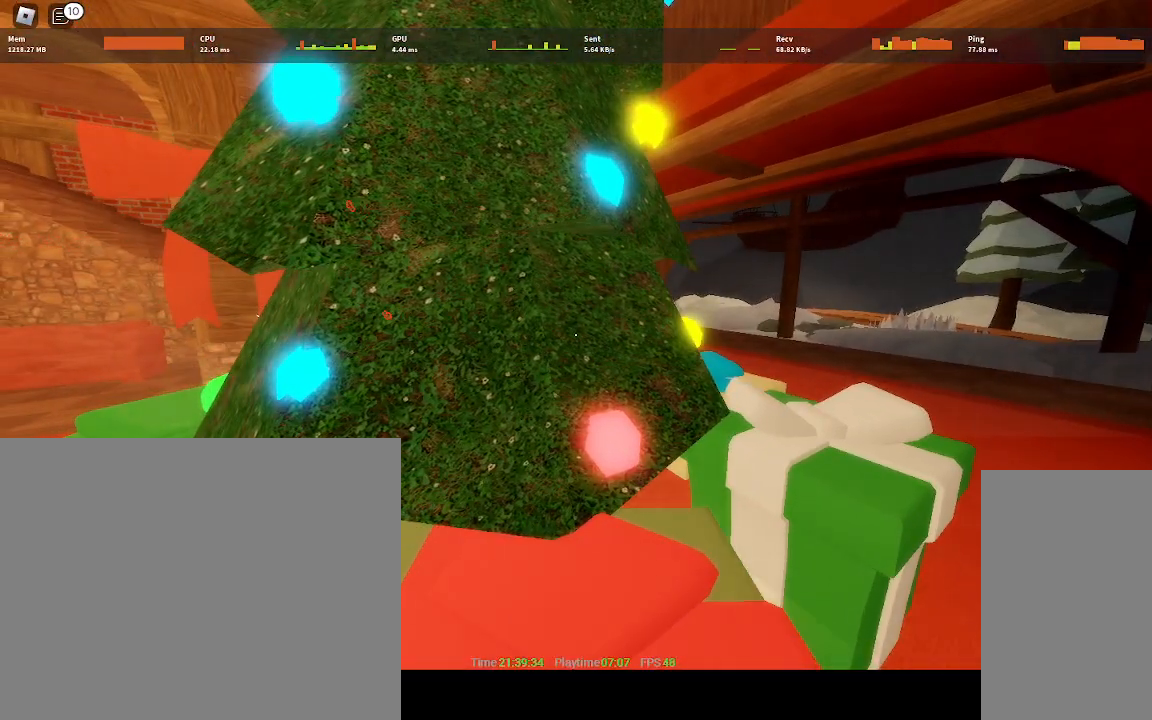
{"keys": [], "mouse": [], "events": [[217, "d", "down"], [250, "d", "up"]]}
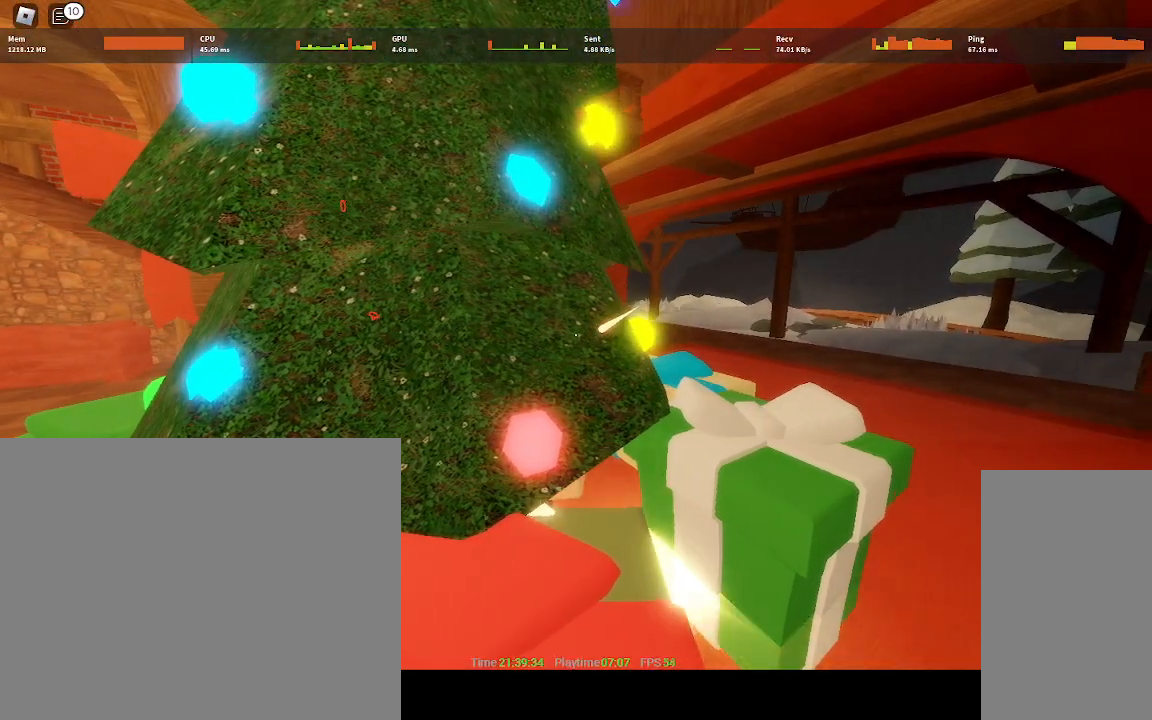
{"keys": [], "mouse": [], "events": []}
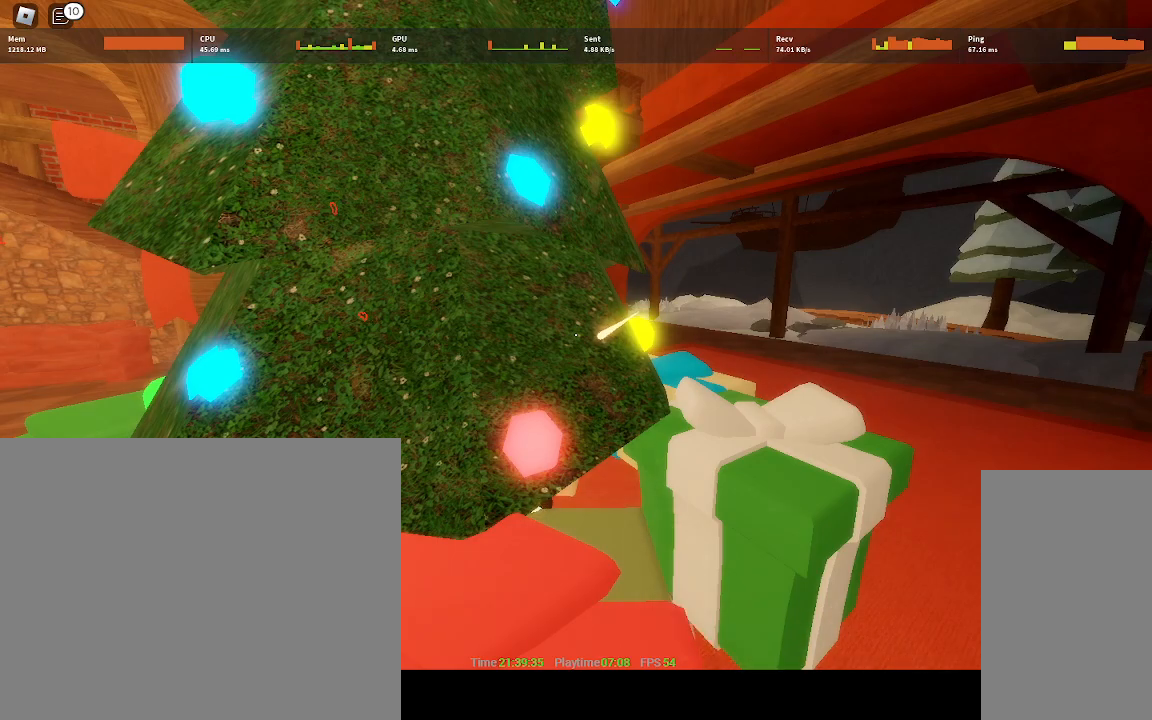
{"keys": [], "mouse": [], "events": []}
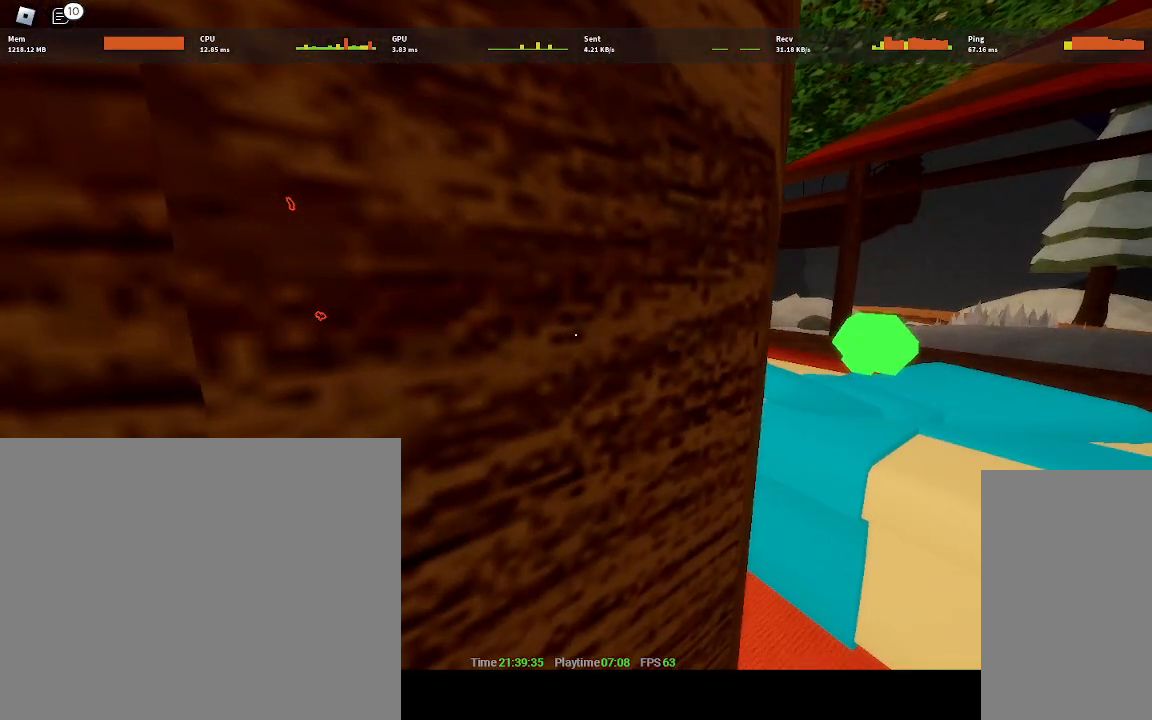
{"keys": [], "mouse": [], "events": []}
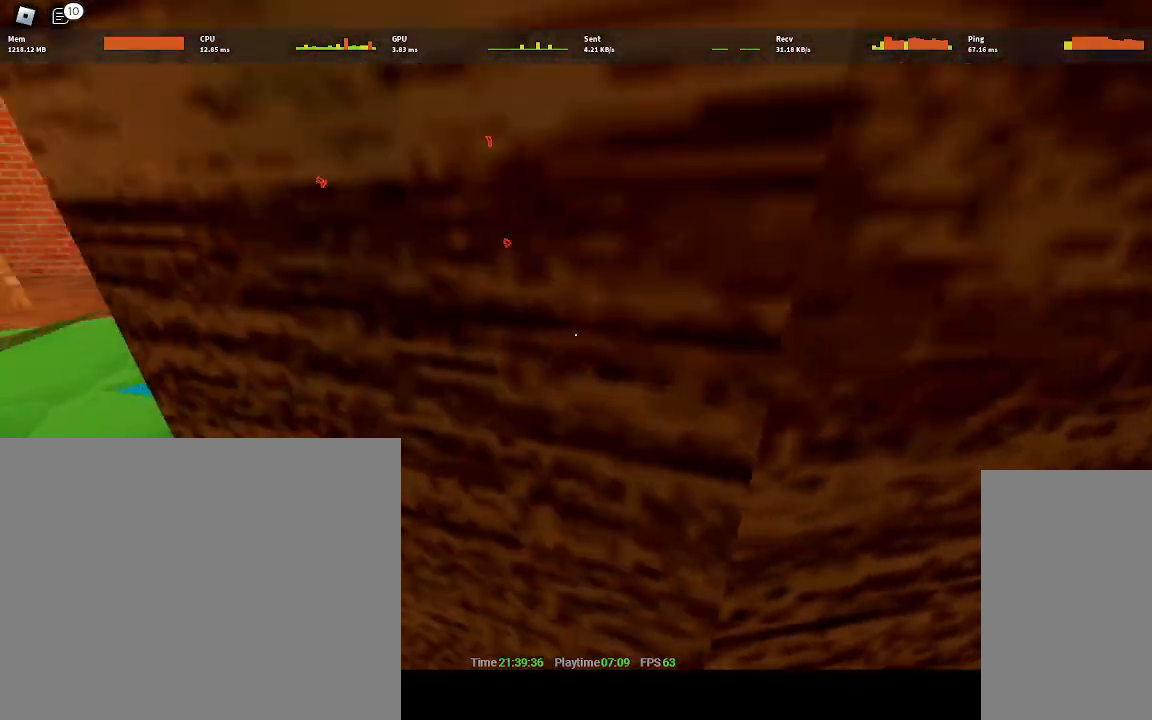
{"keys": [], "mouse": [], "events": [[450, "e", "down"], [467, "e", "up"]]}
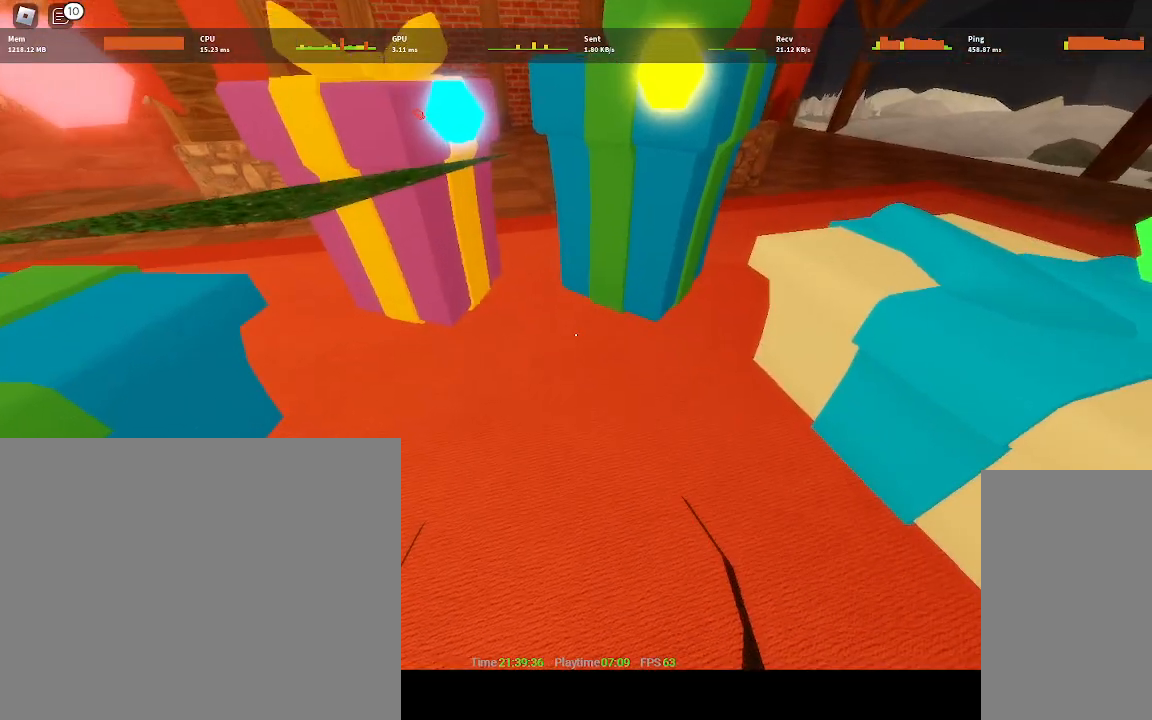
{"keys": [], "mouse": [], "events": [[217, "e", "down"], [250, "e", "up"]]}
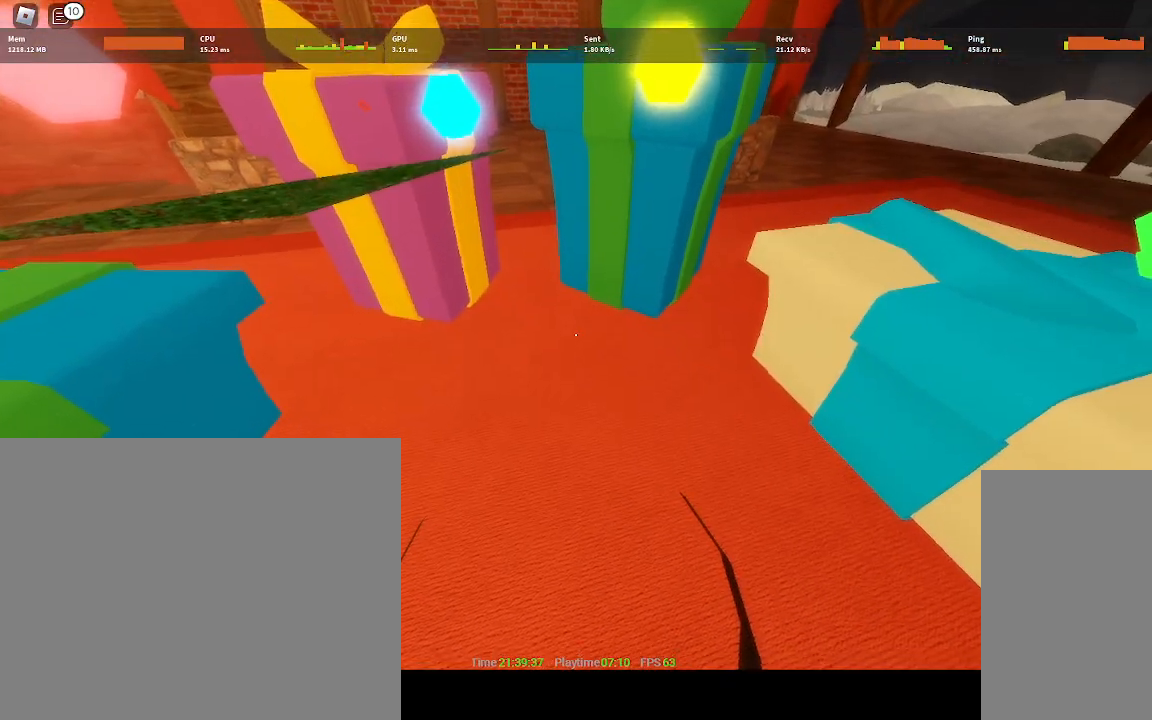
{"keys": [], "mouse": [], "events": [[17, "e", "down"], [33, "e", "up"], [333, "e", "down"], [400, "e", "up"]]}
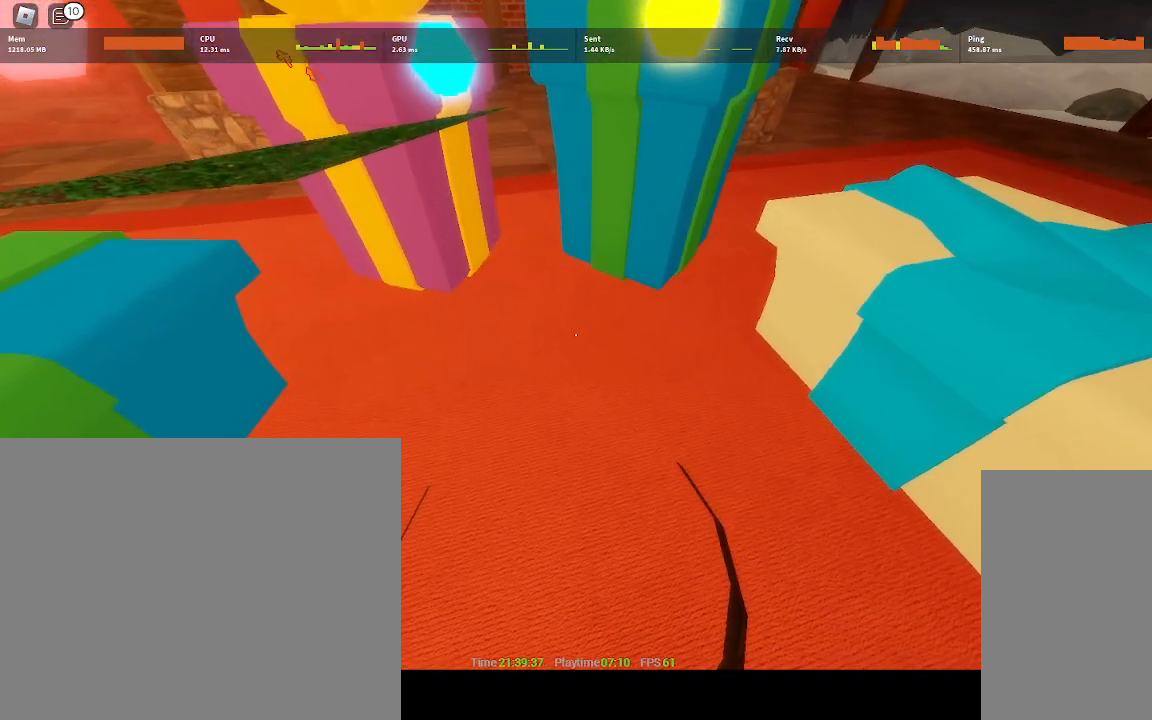
{"keys": [], "mouse": [], "events": [[417, "w", "down"], [483, "w", "up"]]}
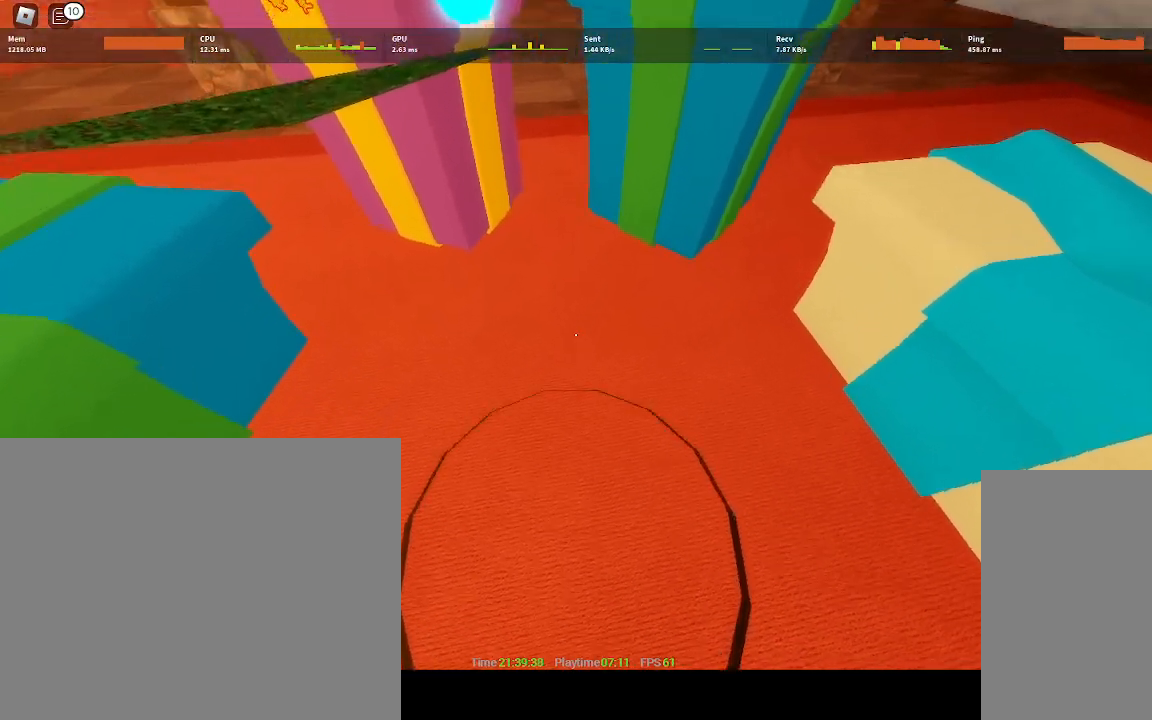
{"keys": [], "mouse": [], "events": []}
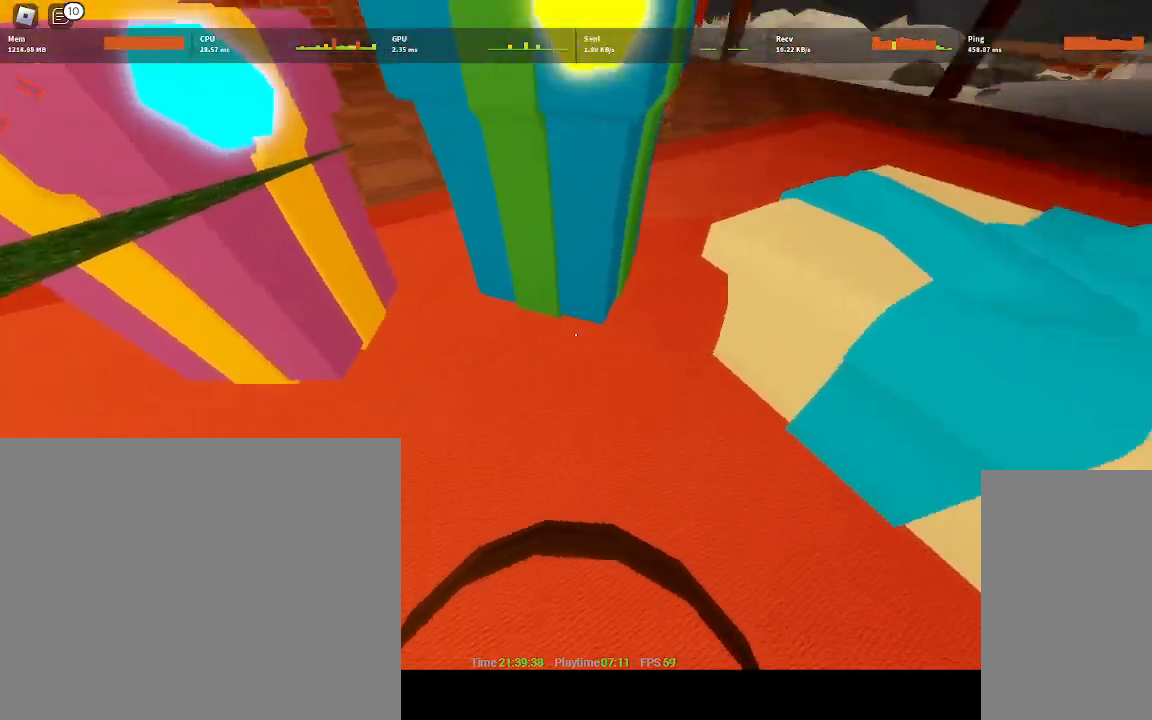
{"keys": [], "mouse": ["right"], "events": [[200, "mouse_right", "down"]]}